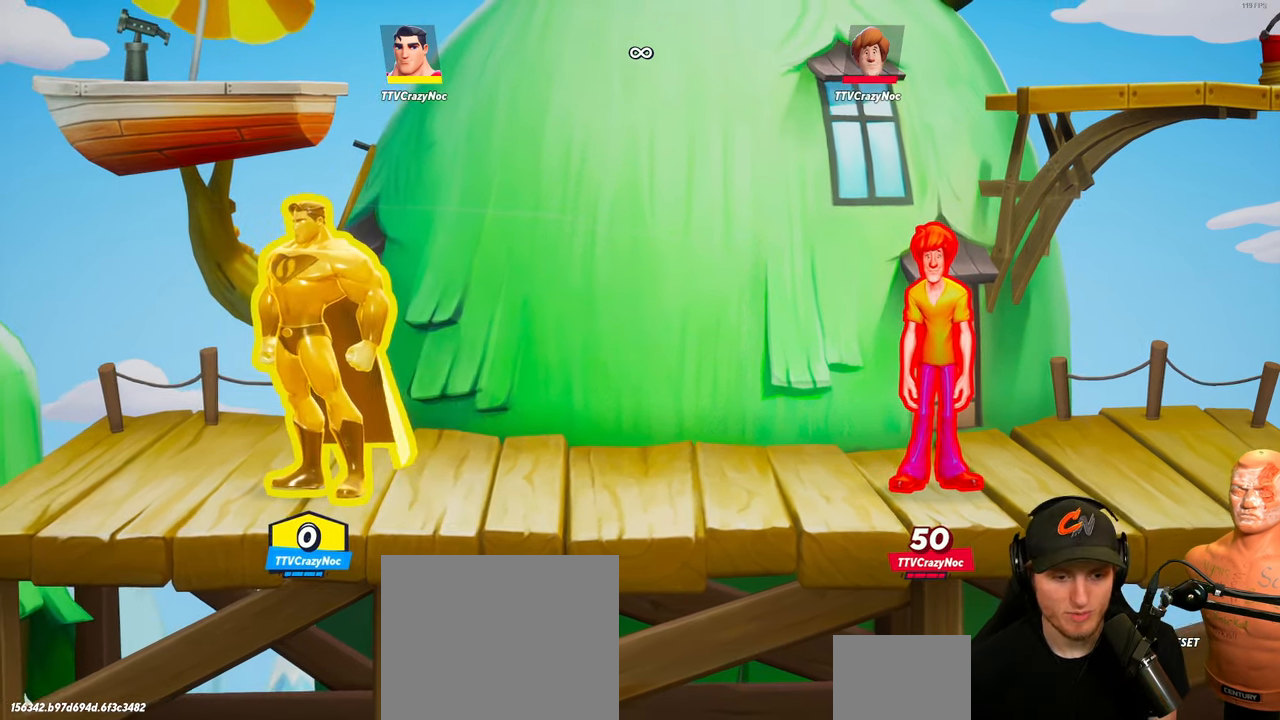
Gameplay with a controller (Xbox layout); each line is a JSON object with the inputs held at the frame after it. "events" lists button and stick changes between this image and that frame as [ms after this image, input, new state], when the widget could be followed in between.
{"buttons": ["X"], "left_stick": "up", "right_stick": "center", "events": [[184, "left_stick", "right"], [268, "B", "down"], [351, "B", "up"], [385, "left_stick", "up"], [468, "X", "down"]]}
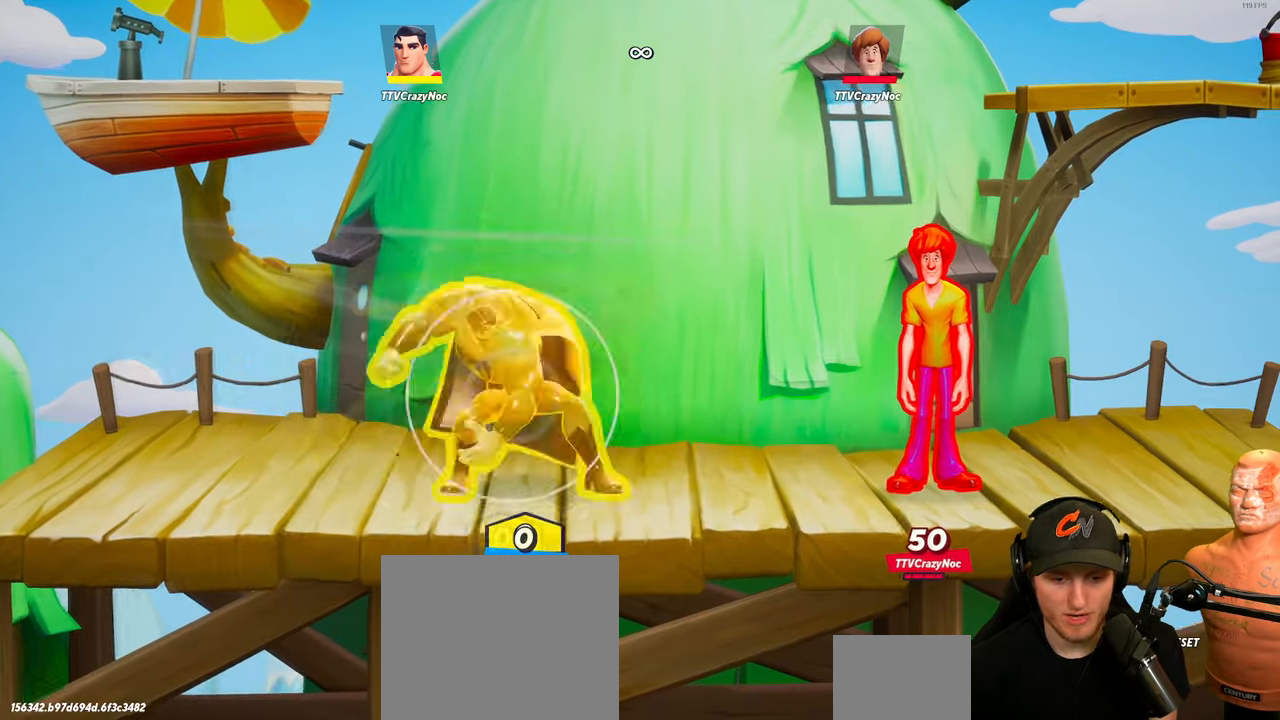
{"buttons": [], "left_stick": "up", "right_stick": "center", "events": [[384, "X", "up"]]}
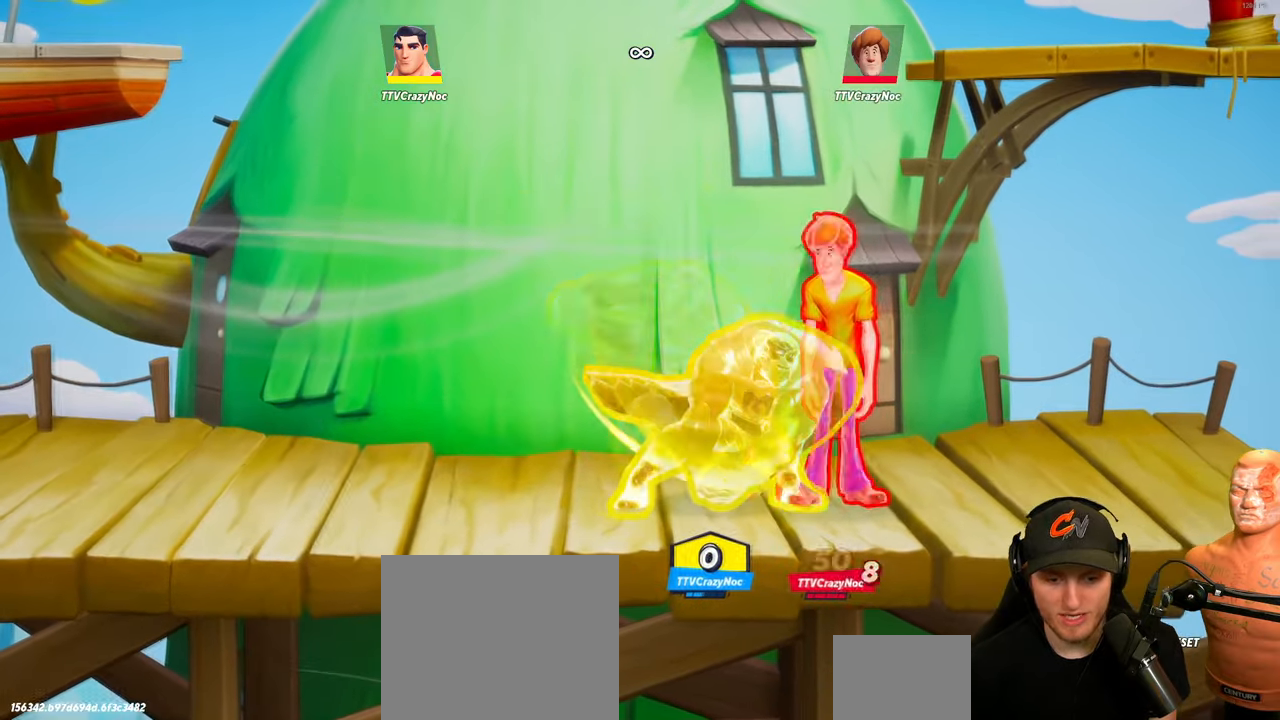
{"buttons": [], "left_stick": "center", "right_stick": "center", "events": [[317, "left_stick", "center"]]}
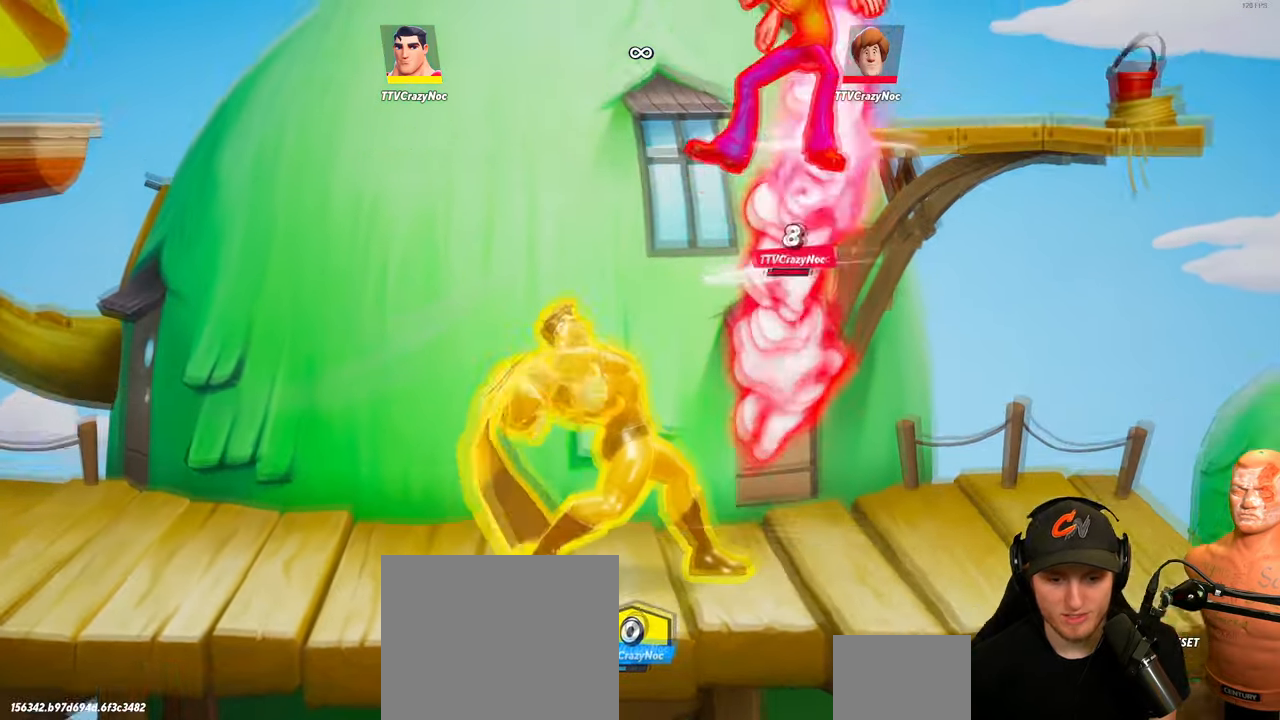
{"buttons": [], "left_stick": "center", "right_stick": "center", "events": []}
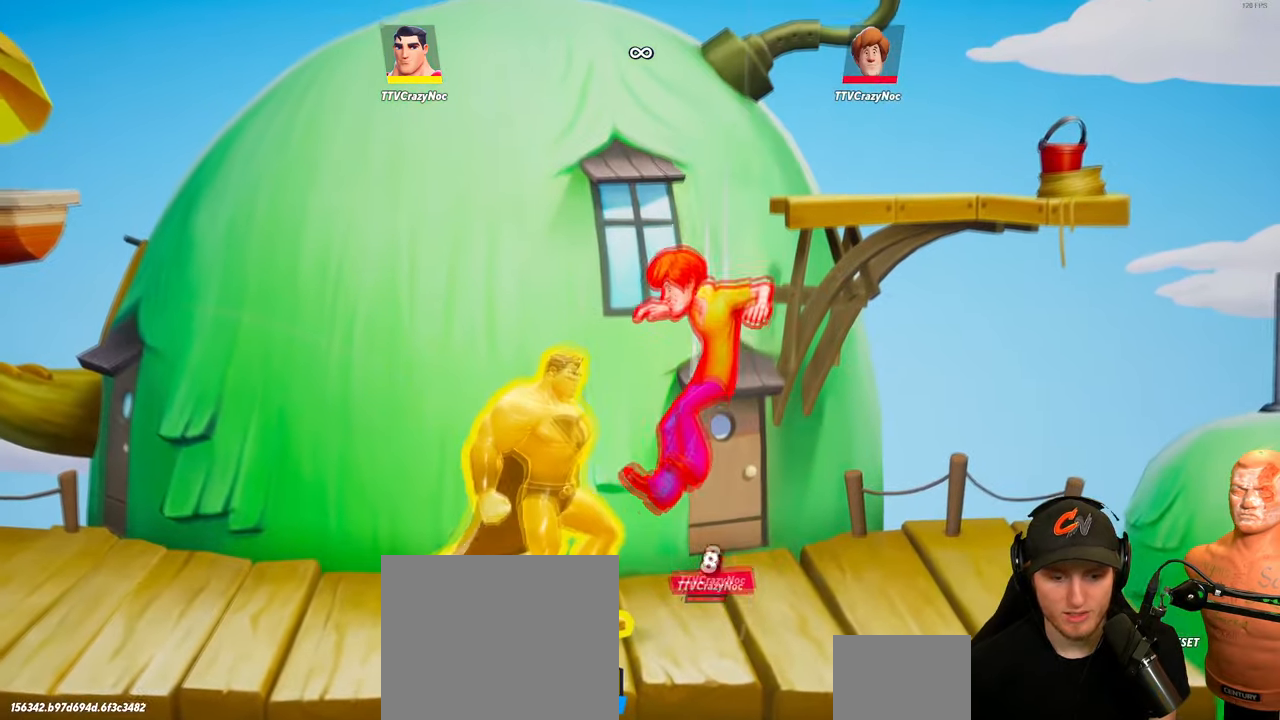
{"buttons": [], "left_stick": "center", "right_stick": "center", "events": []}
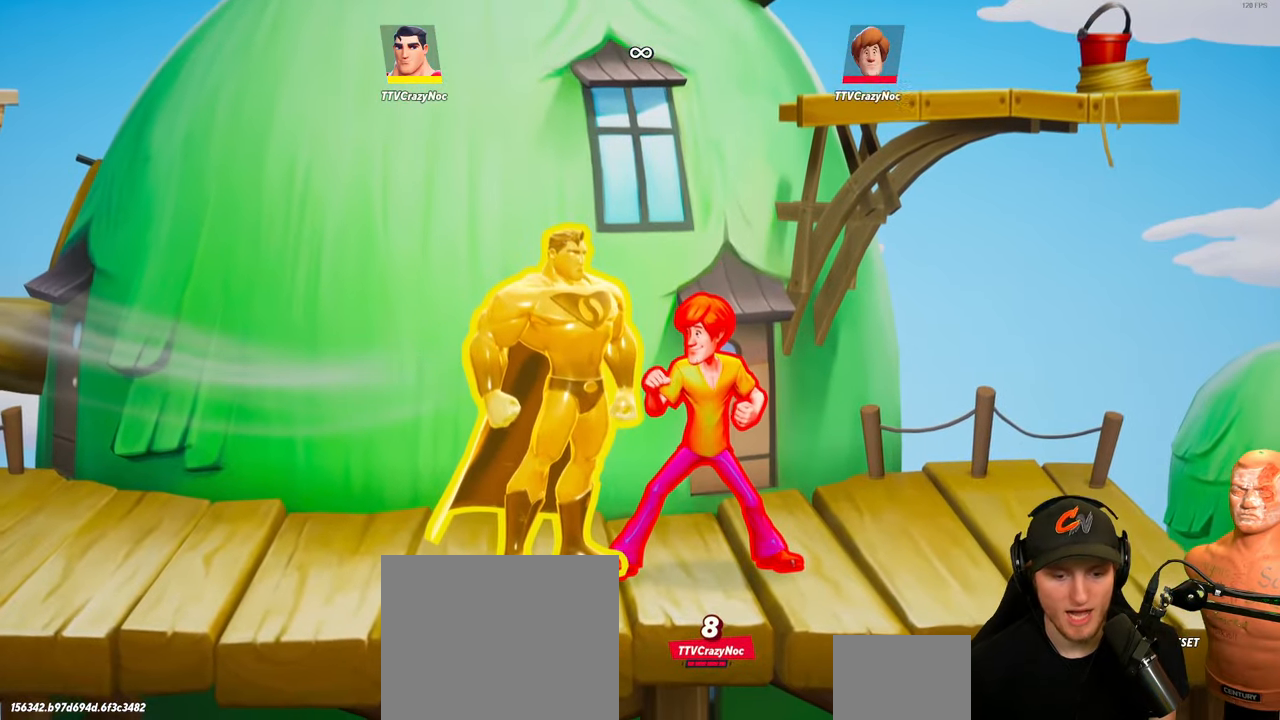
{"buttons": [], "left_stick": "center", "right_stick": "center", "events": []}
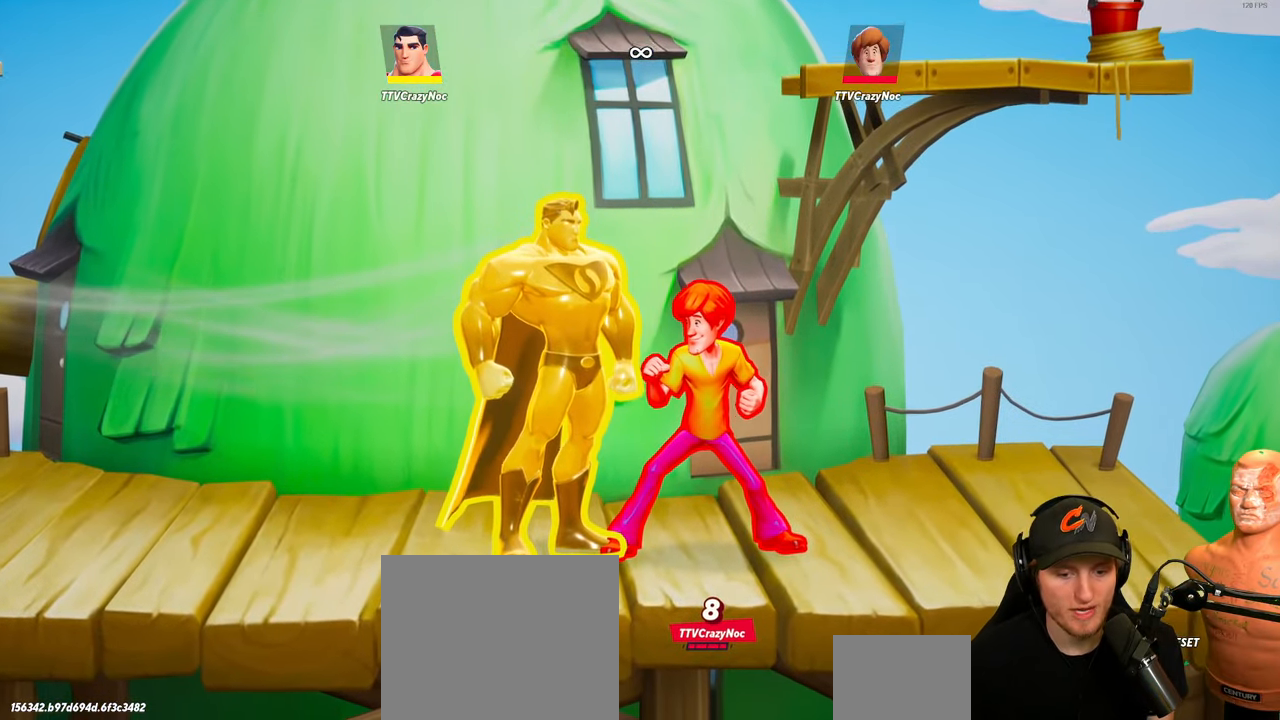
{"buttons": [], "left_stick": "center", "right_stick": "center", "events": []}
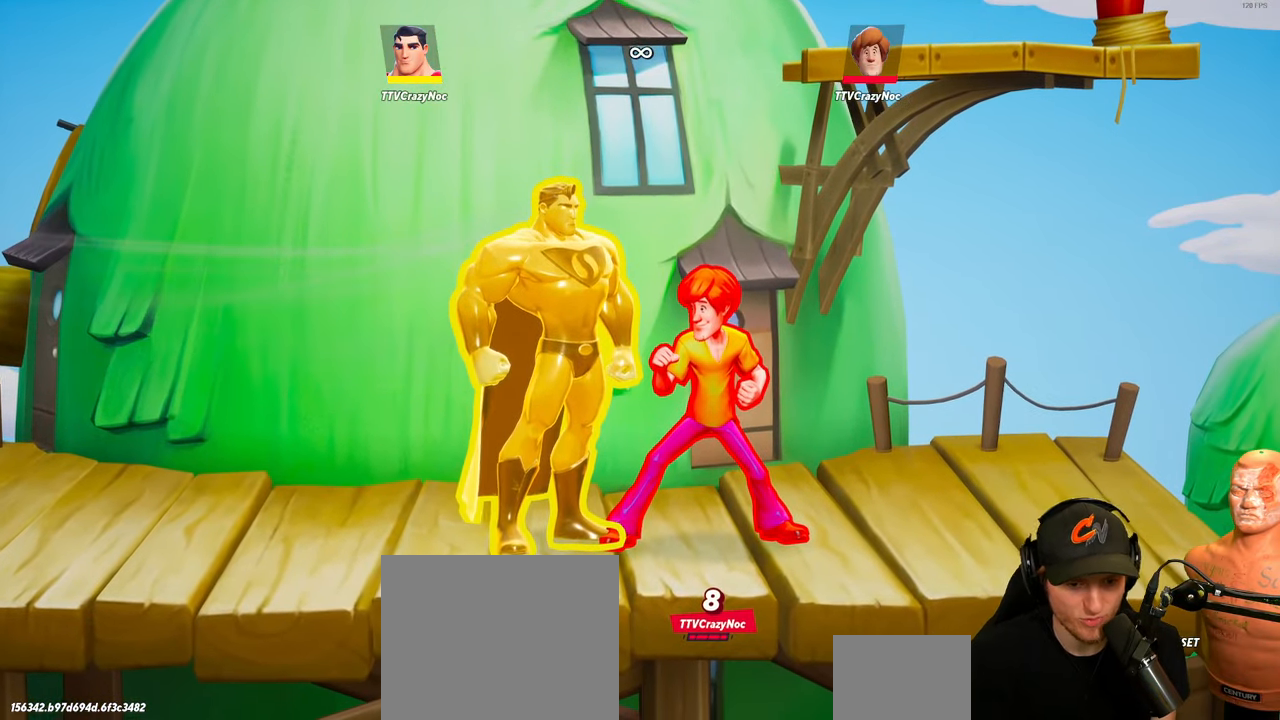
{"buttons": [], "left_stick": "up-left", "right_stick": "center", "events": [[167, "left_stick", "up-left"]]}
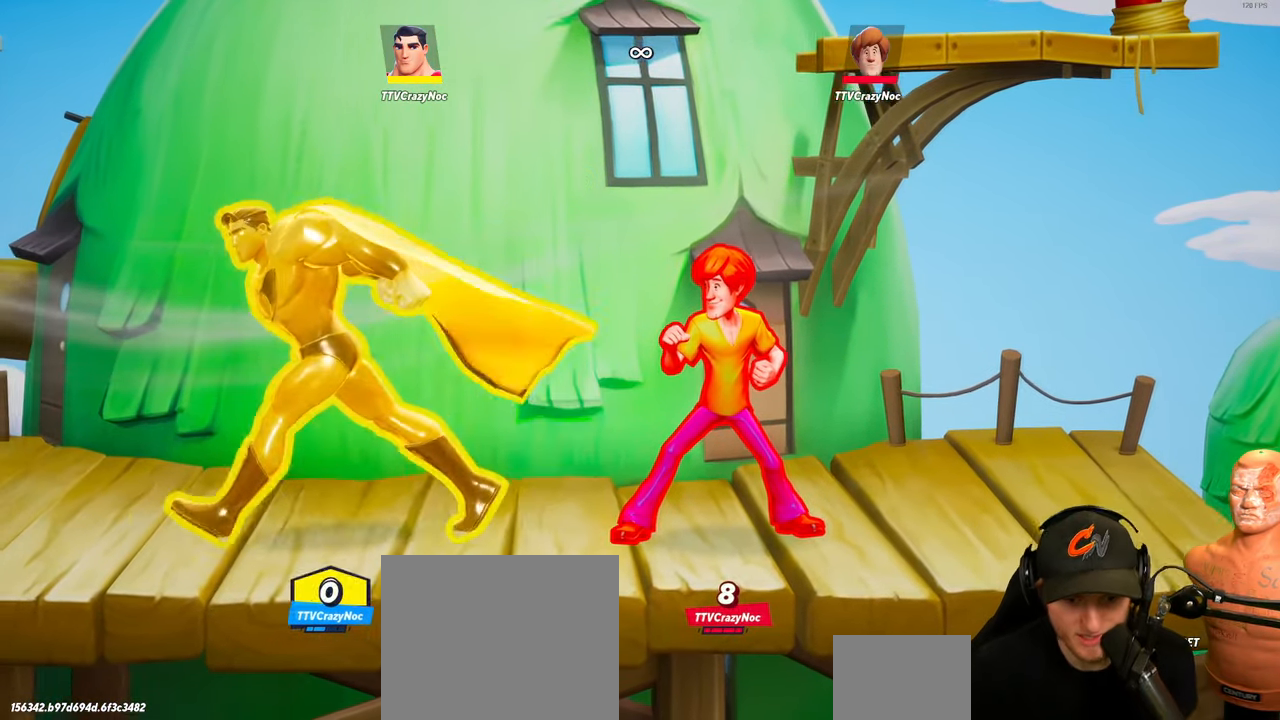
{"buttons": [], "left_stick": "center", "right_stick": "center", "events": [[217, "left_stick", "center"]]}
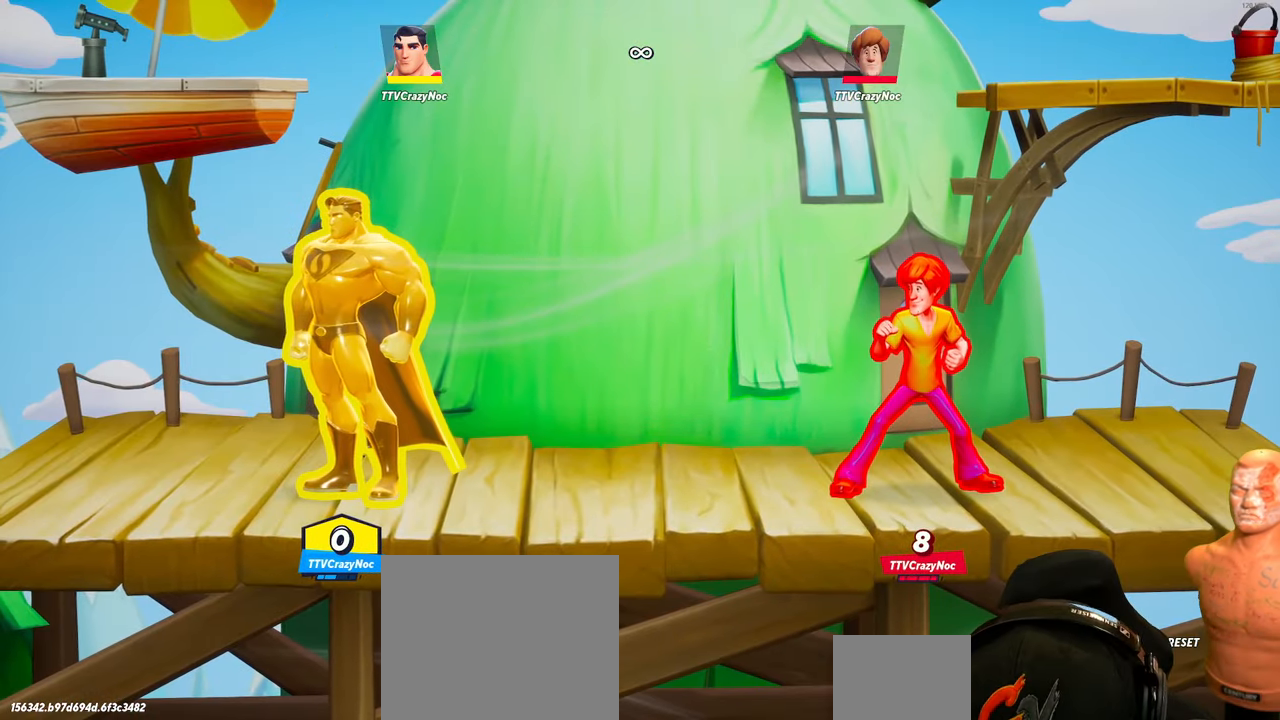
{"buttons": [], "left_stick": "center", "right_stick": "center", "events": [[134, "left_stick", "right"], [201, "B", "down"], [267, "B", "up"], [284, "left_stick", "center"]]}
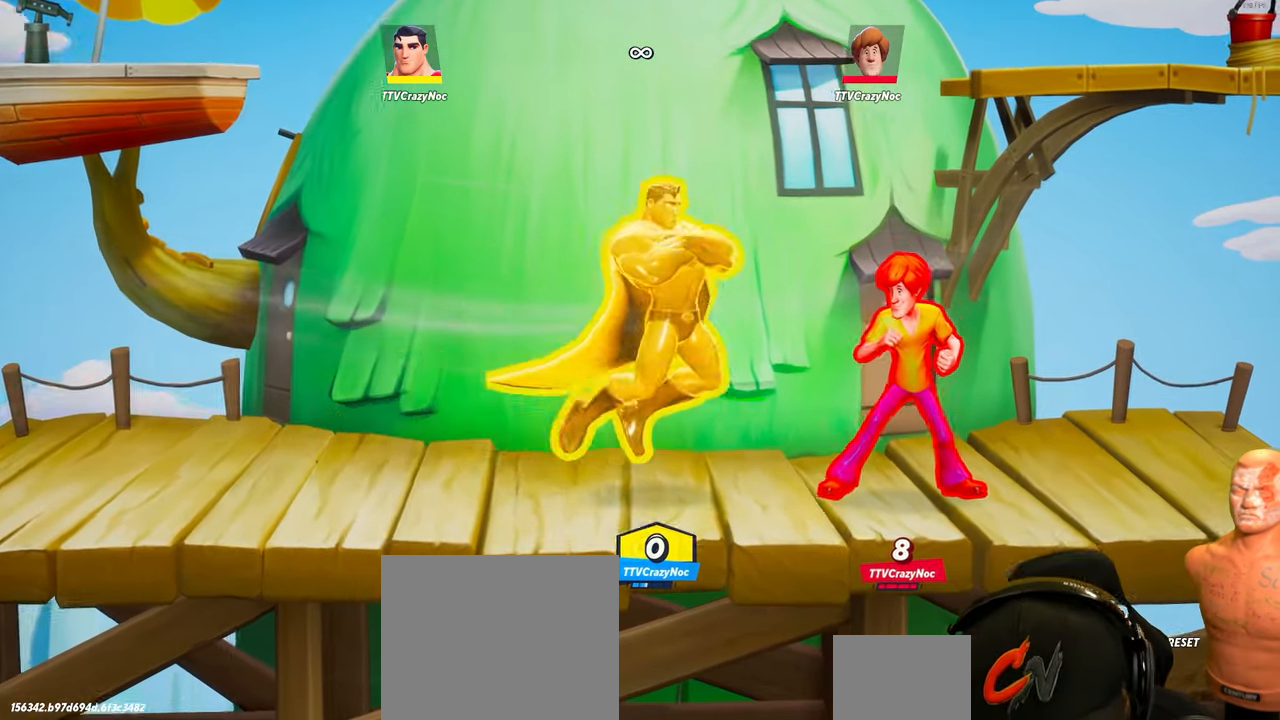
{"buttons": [], "left_stick": "center", "right_stick": "center", "events": []}
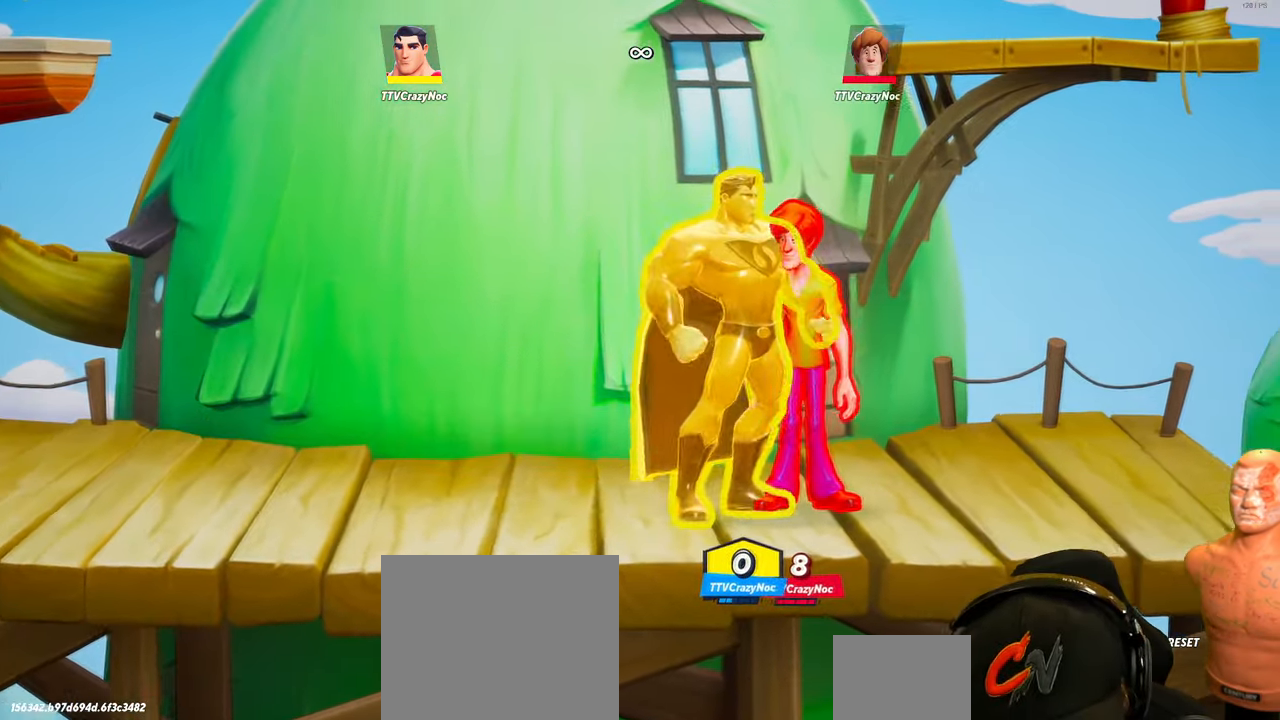
{"buttons": [], "left_stick": "left", "right_stick": "center", "events": [[34, "left_stick", "left"], [117, "B", "down"], [267, "B", "up"]]}
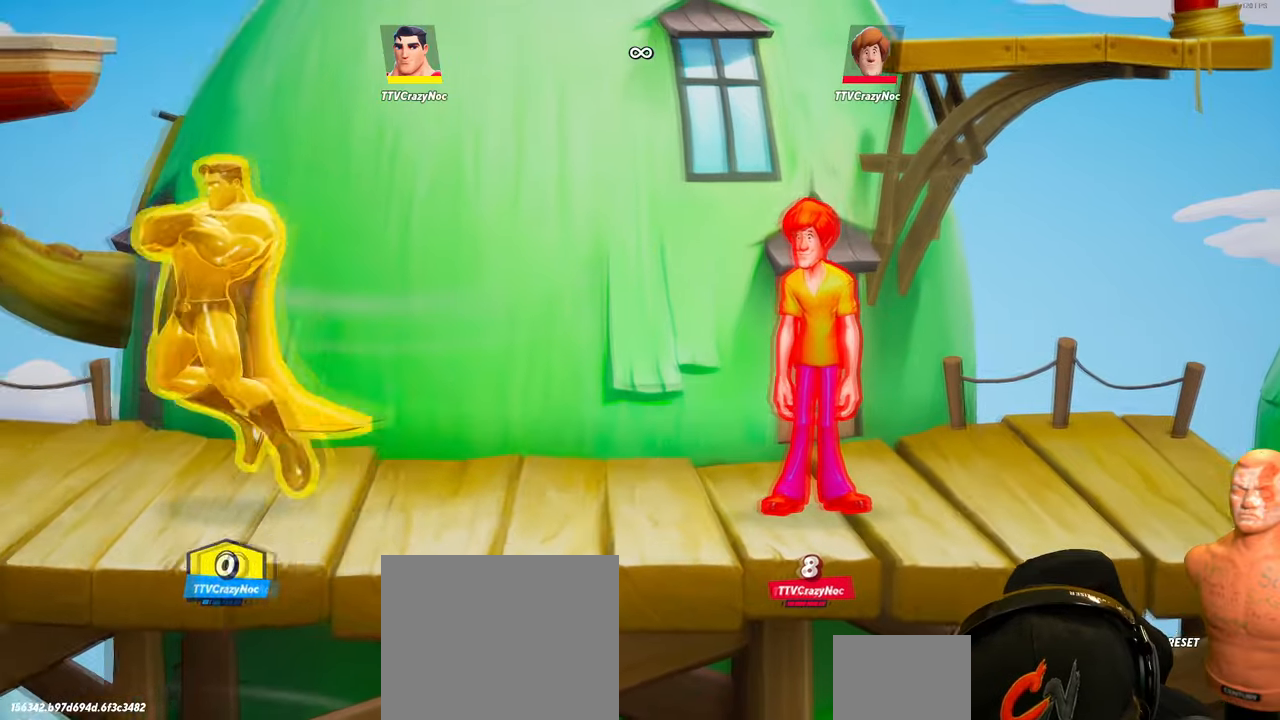
{"buttons": [], "left_stick": "center", "right_stick": "center", "events": [[67, "B", "down"], [184, "B", "up"], [317, "left_stick", "center"]]}
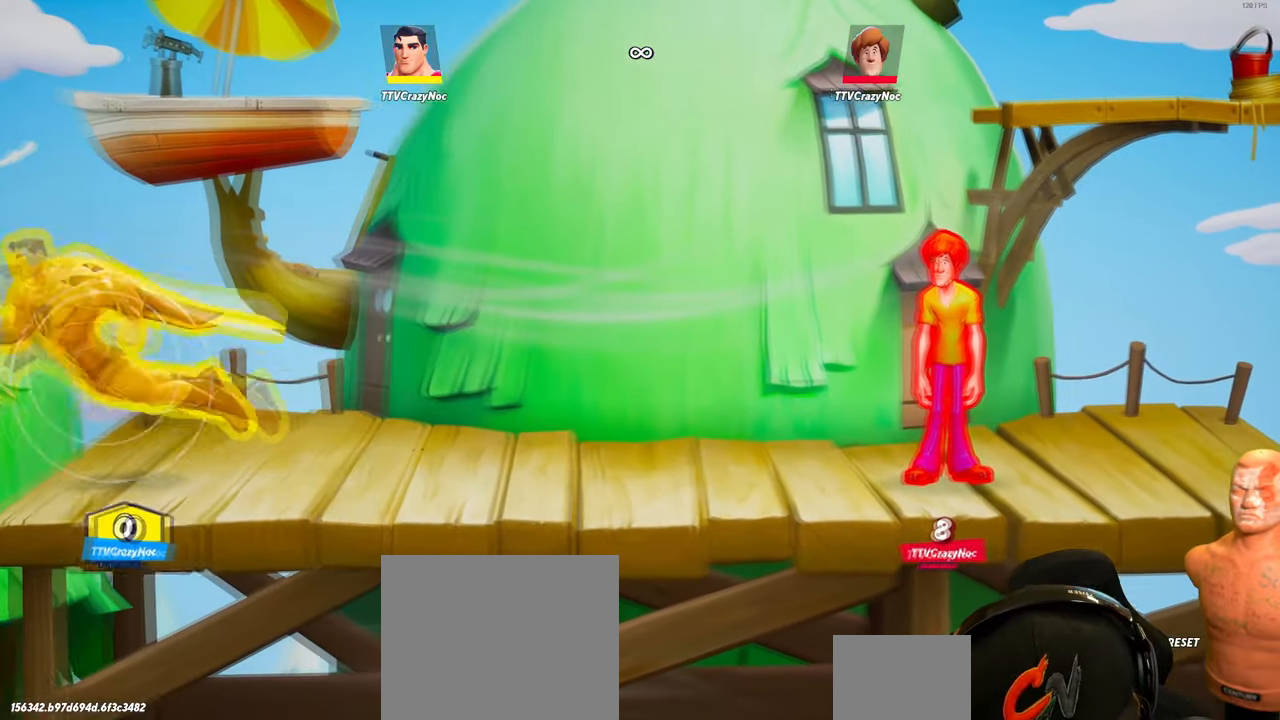
{"buttons": [], "left_stick": "center", "right_stick": "center", "events": [[233, "left_stick", "right"], [484, "left_stick", "center"]]}
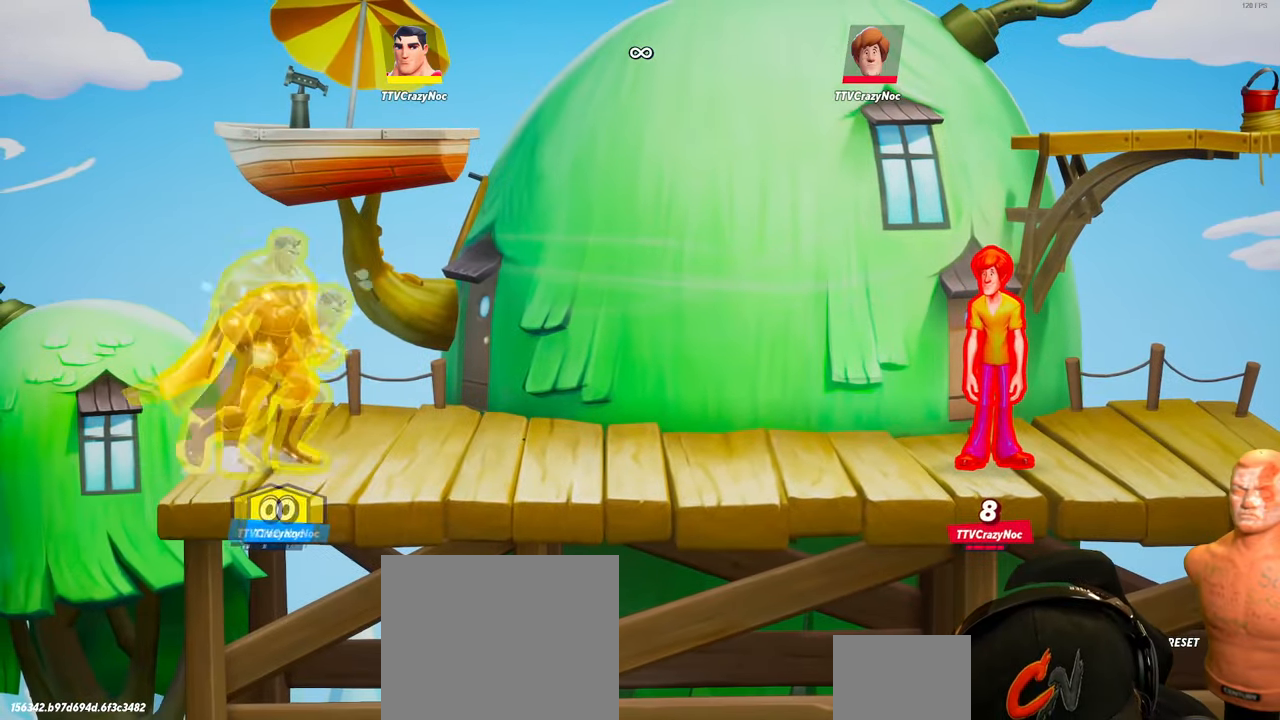
{"buttons": [], "left_stick": "right", "right_stick": "center", "events": [[201, "left_stick", "right"]]}
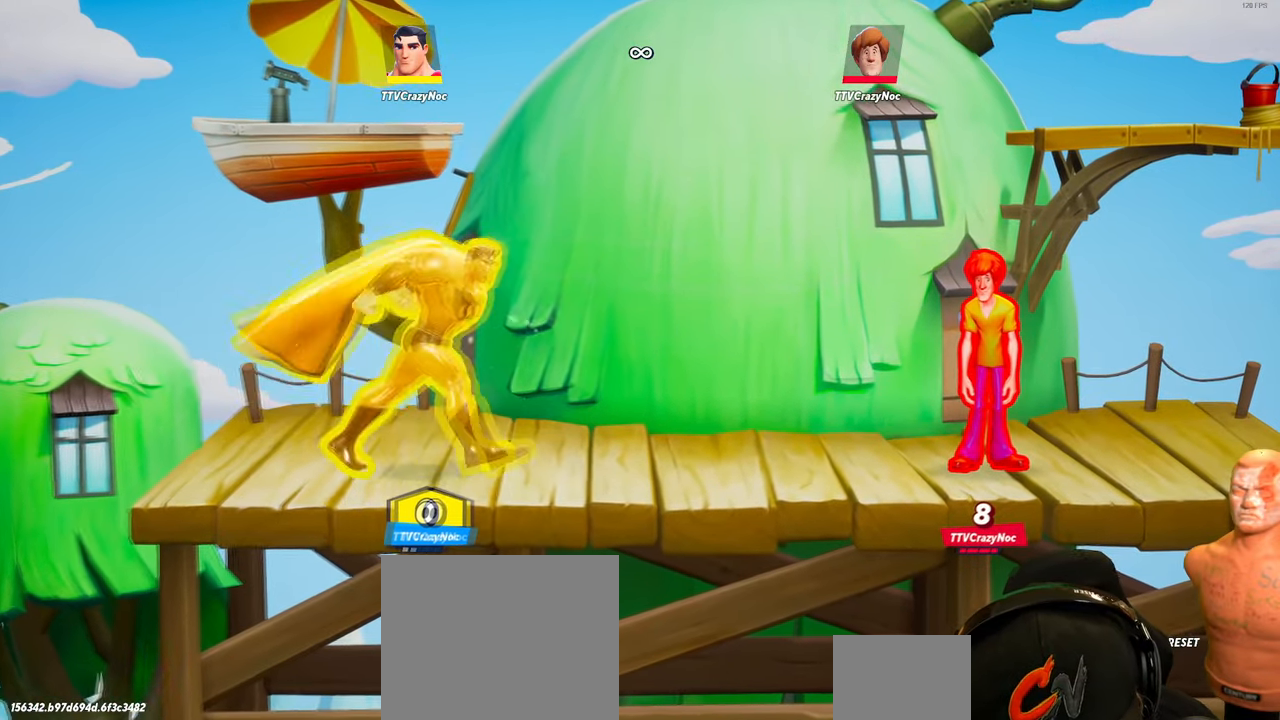
{"buttons": [], "left_stick": "center", "right_stick": "center", "events": [[117, "left_stick", "center"]]}
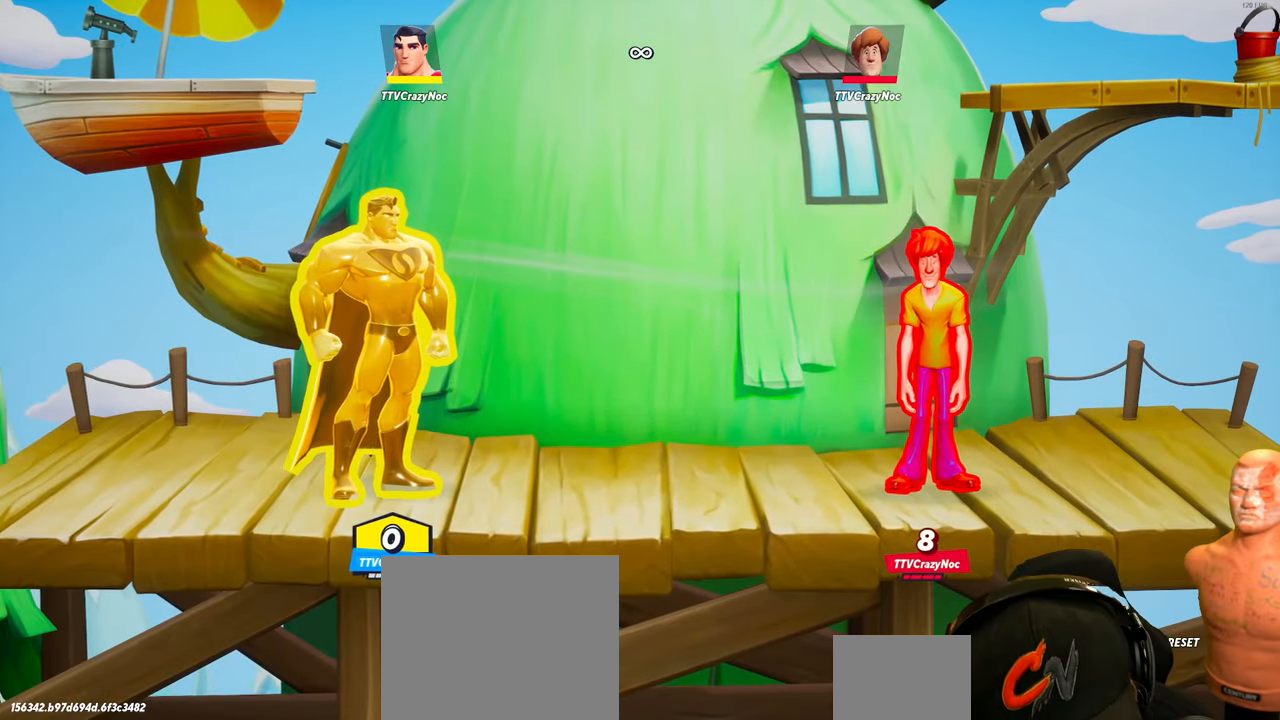
{"buttons": [], "left_stick": "center", "right_stick": "center", "events": []}
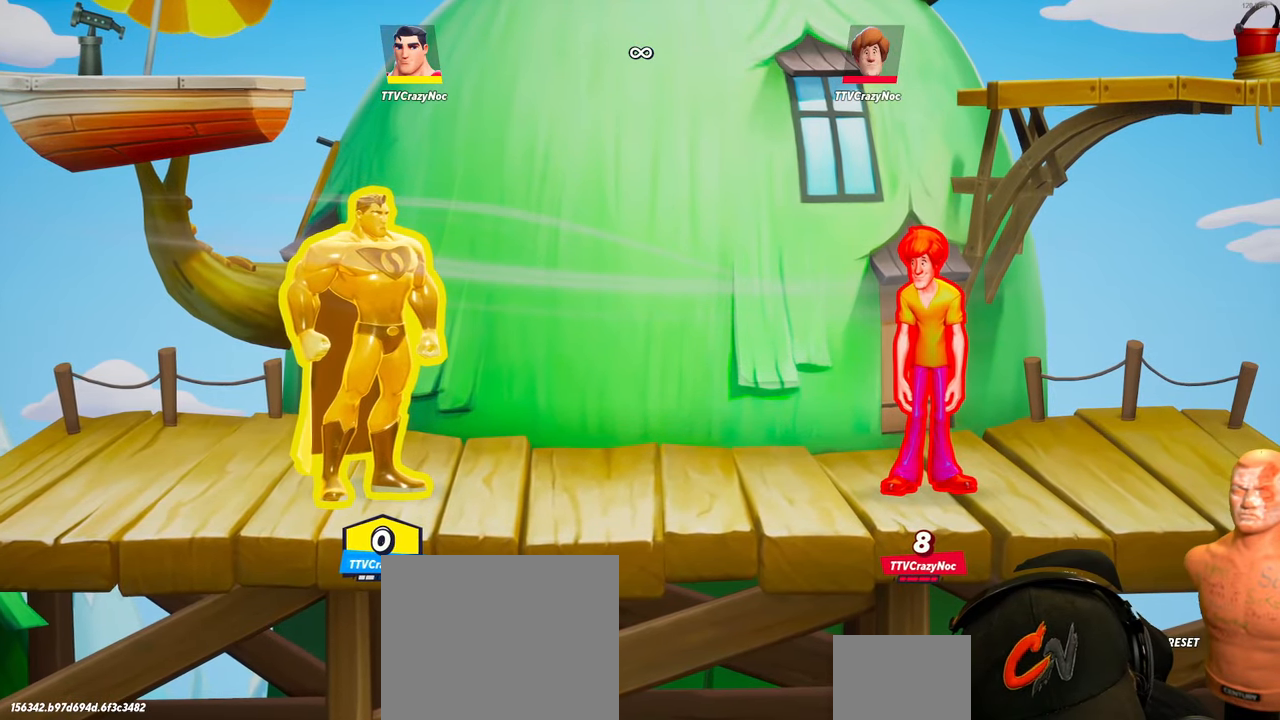
{"buttons": [], "left_stick": "center", "right_stick": "center", "events": []}
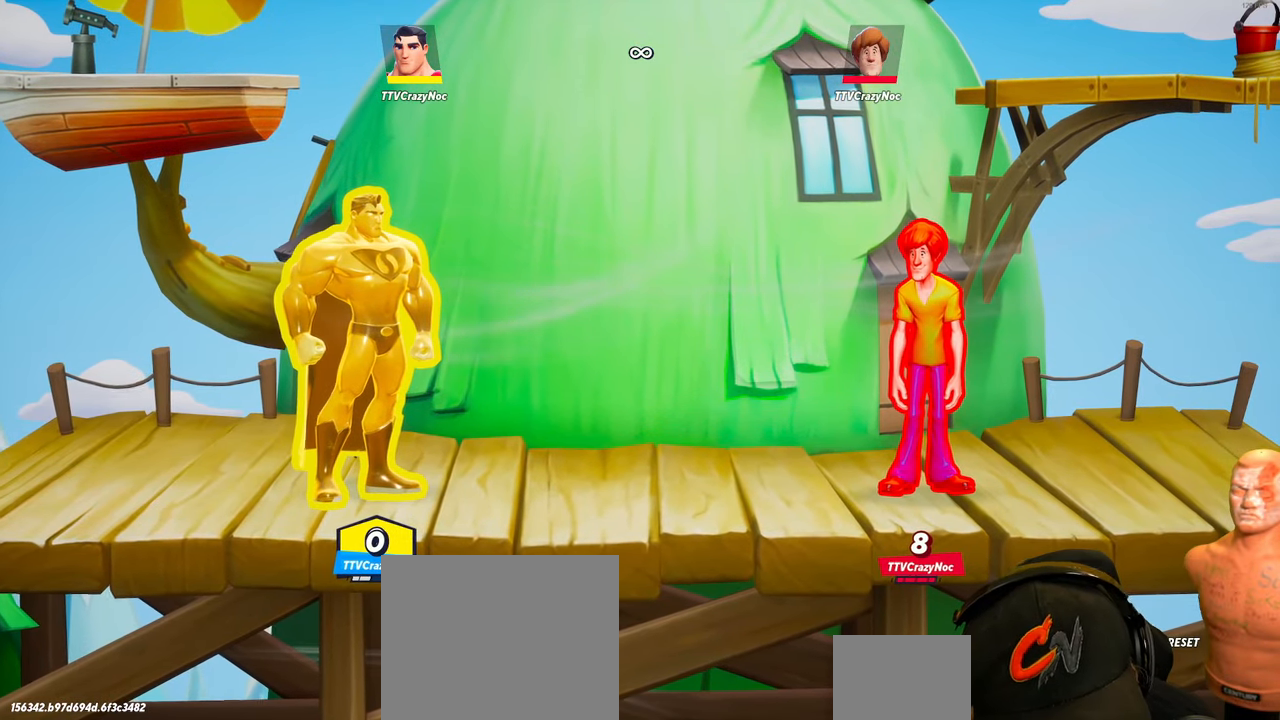
{"buttons": [], "left_stick": "center", "right_stick": "center", "events": []}
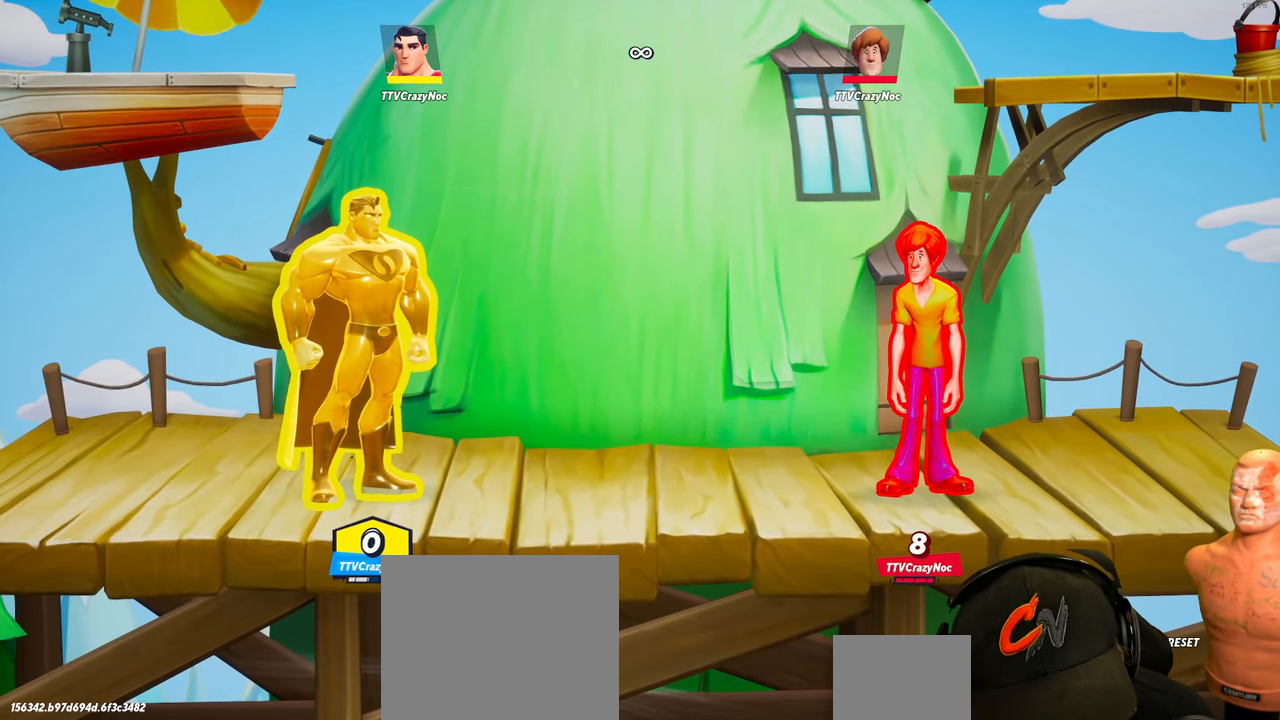
{"buttons": [], "left_stick": "center", "right_stick": "center", "events": []}
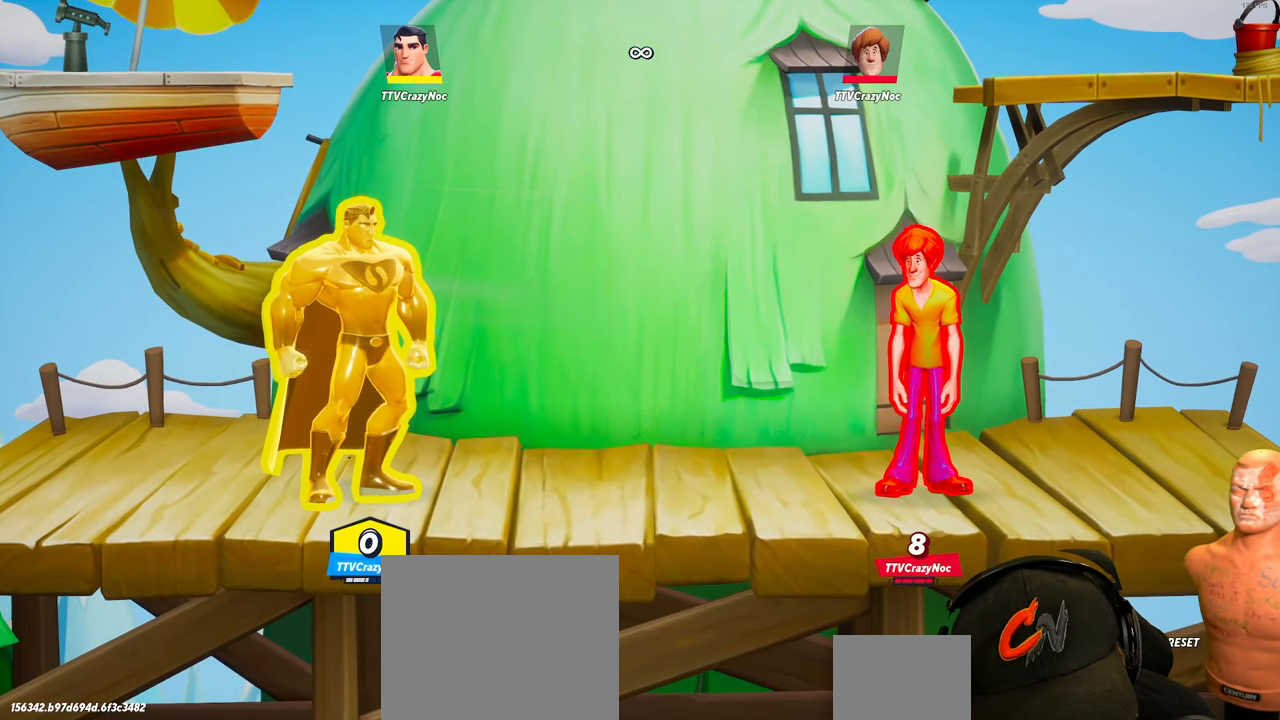
{"buttons": [], "left_stick": "center", "right_stick": "center", "events": []}